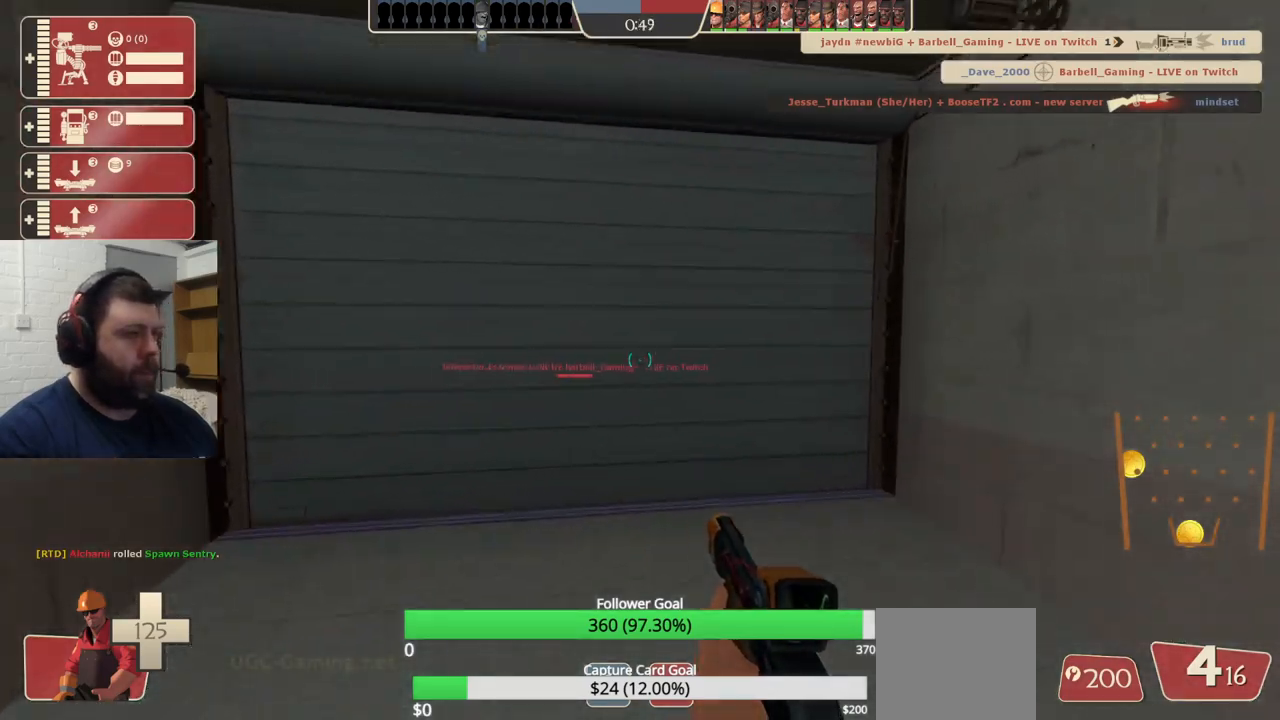
Gameplay with a controller (PlayStation layout); each line is a JSON object with the inputs held at the frame after it. "events" lists button and stick changes between this image and that frame as [ms after this image, input, new state], when the widget could be followed in between.
{"buttons": [], "left_stick": "up", "right_stick": "center", "events": []}
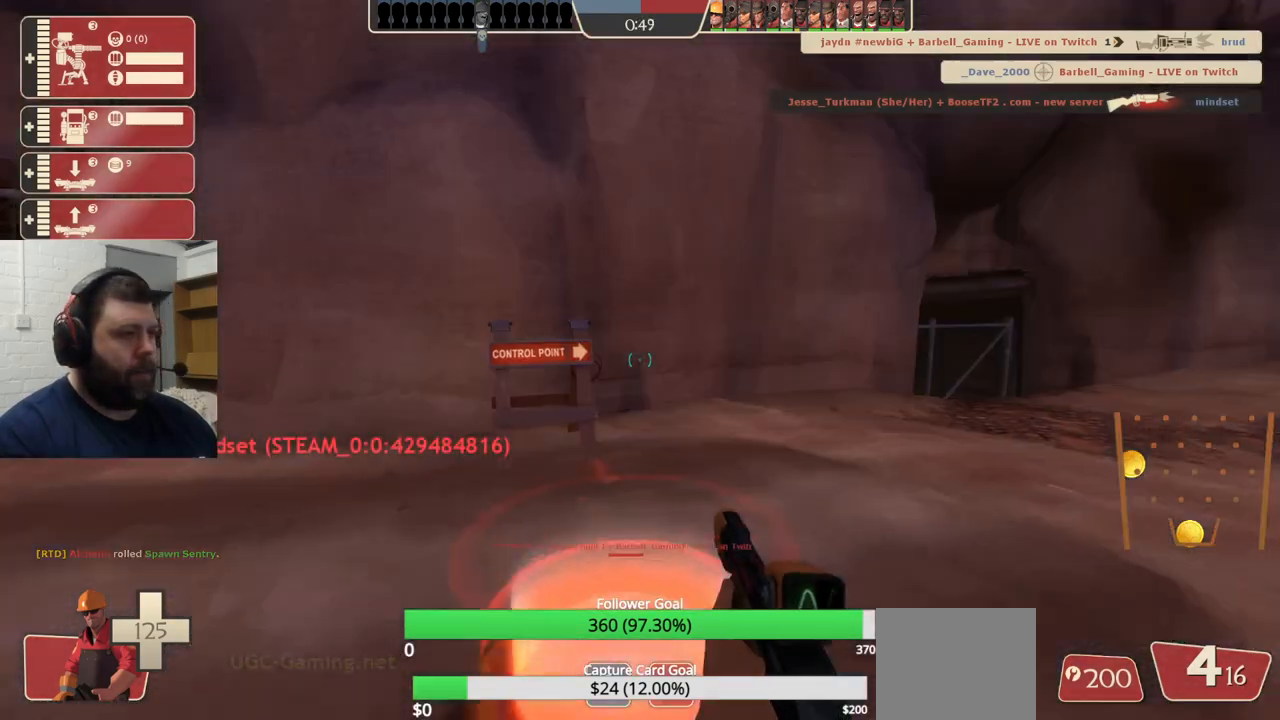
{"buttons": [], "left_stick": "center", "right_stick": "center", "events": [[33, "SQUARE", "down"], [83, "SQUARE", "up"], [183, "SQUARE", "down"], [183, "left_stick", "center"], [267, "SQUARE", "up"], [317, "left_stick", "down"], [350, "SQUARE", "down"], [400, "left_stick", "center"], [433, "SQUARE", "up"]]}
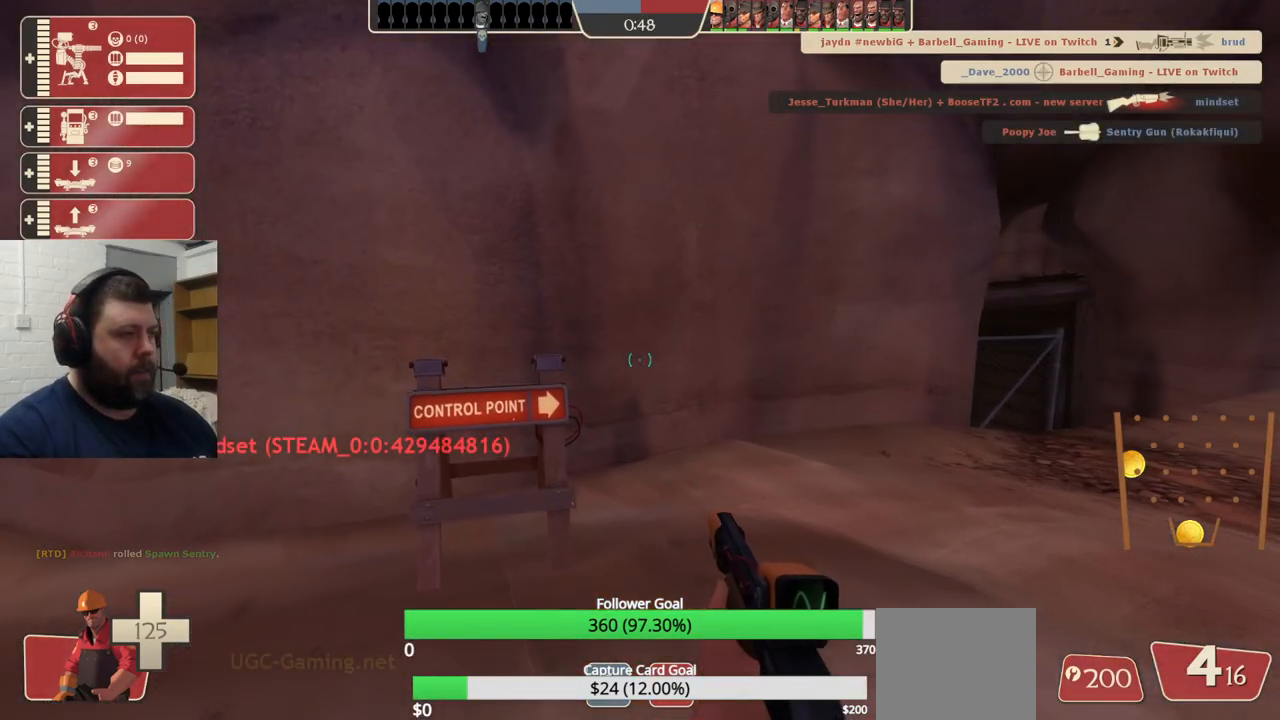
{"buttons": ["SQUARE"], "left_stick": "center", "right_stick": "center", "events": [[33, "SQUARE", "down"], [100, "SQUARE", "up"], [200, "SQUARE", "down"], [267, "SQUARE", "up"], [333, "SQUARE", "down"], [417, "SQUARE", "up"], [483, "SQUARE", "down"]]}
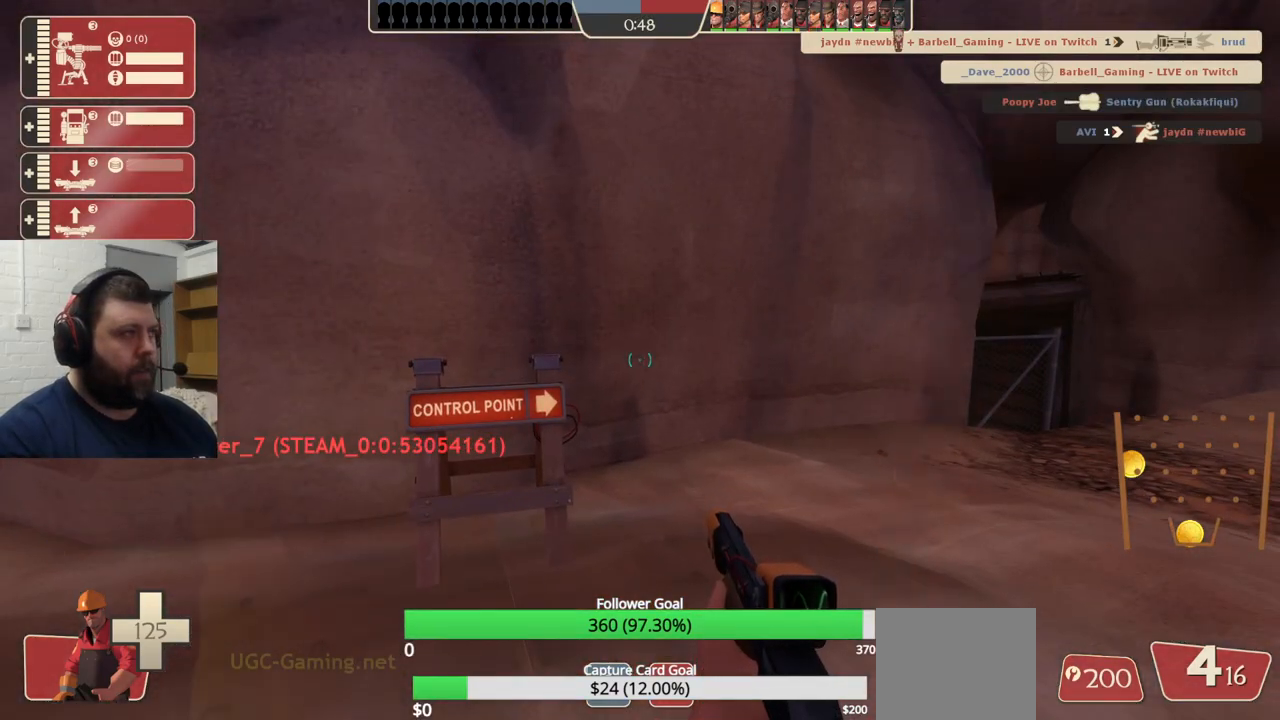
{"buttons": [], "left_stick": "center", "right_stick": "center", "events": [[83, "SQUARE", "up"]]}
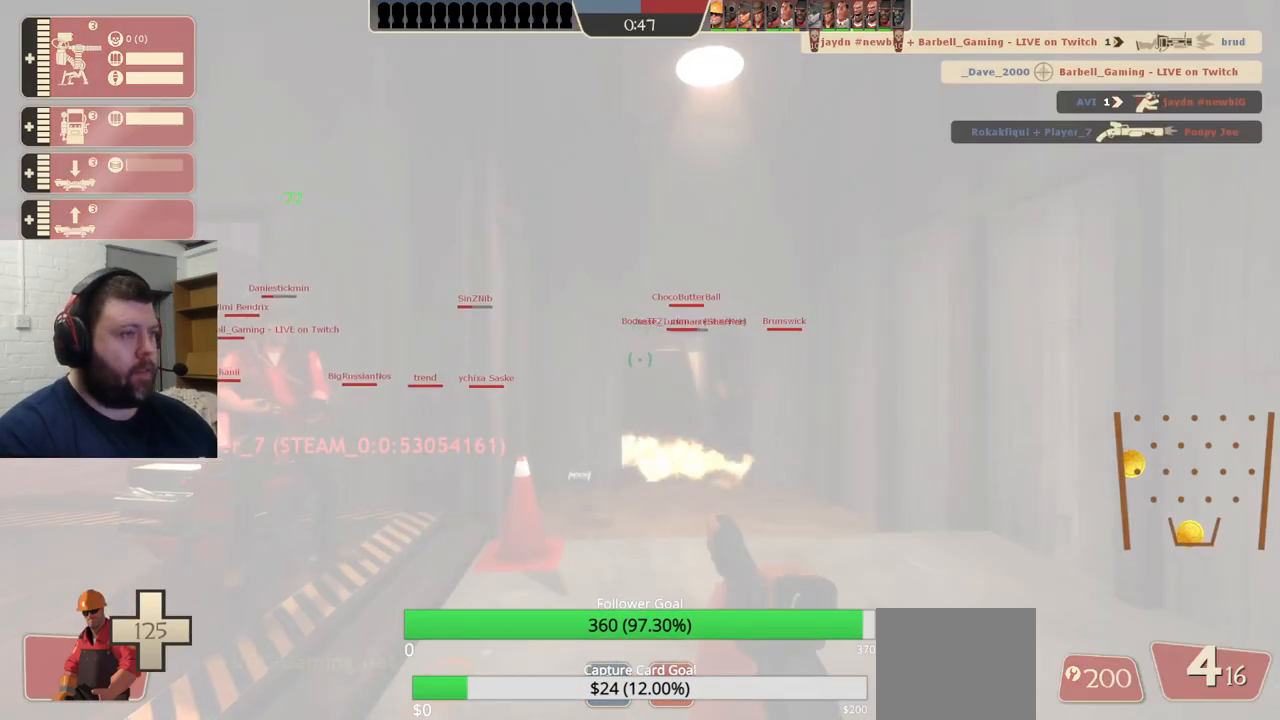
{"buttons": [], "left_stick": "up-right", "right_stick": "up", "events": [[133, "left_stick", "up-left"], [250, "left_stick", "up-right"], [483, "right_stick", "up"]]}
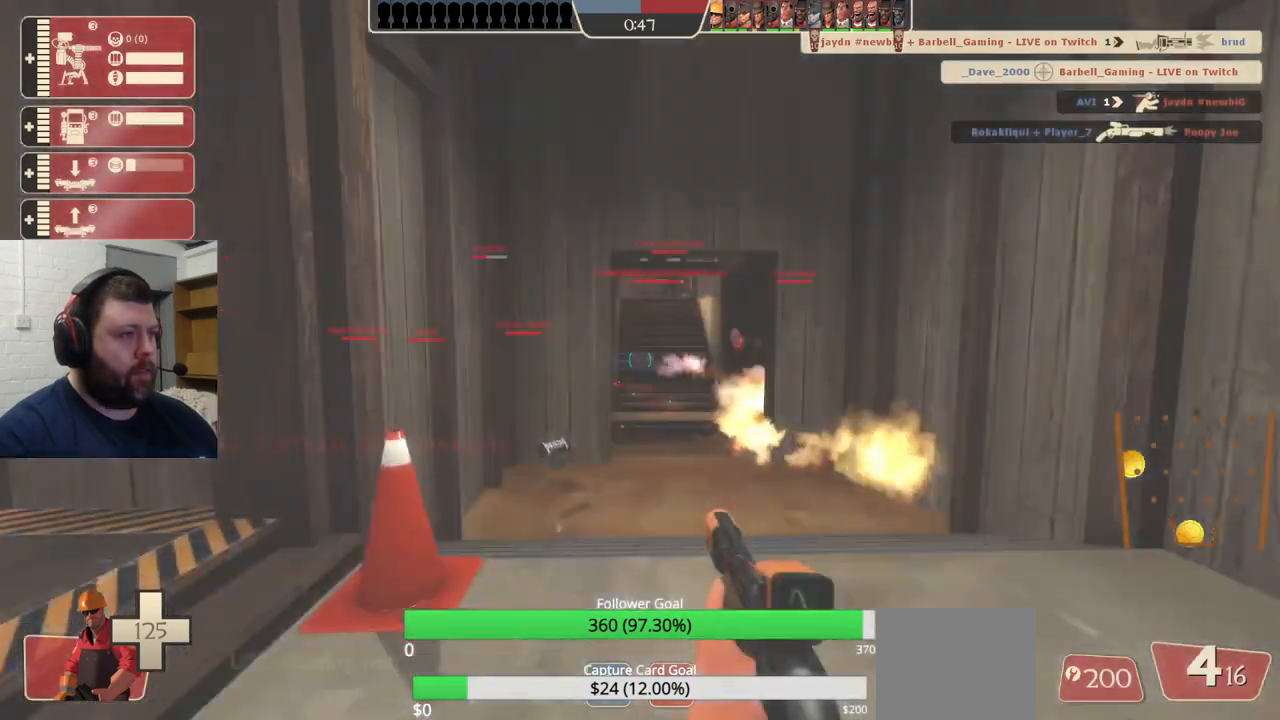
{"buttons": ["SQUARE"], "left_stick": "up", "right_stick": "center", "events": [[50, "right_stick", "center"], [183, "SQUARE", "down"], [250, "SQUARE", "up"], [283, "left_stick", "up"], [350, "SQUARE", "down"], [400, "SQUARE", "up"], [467, "SQUARE", "down"]]}
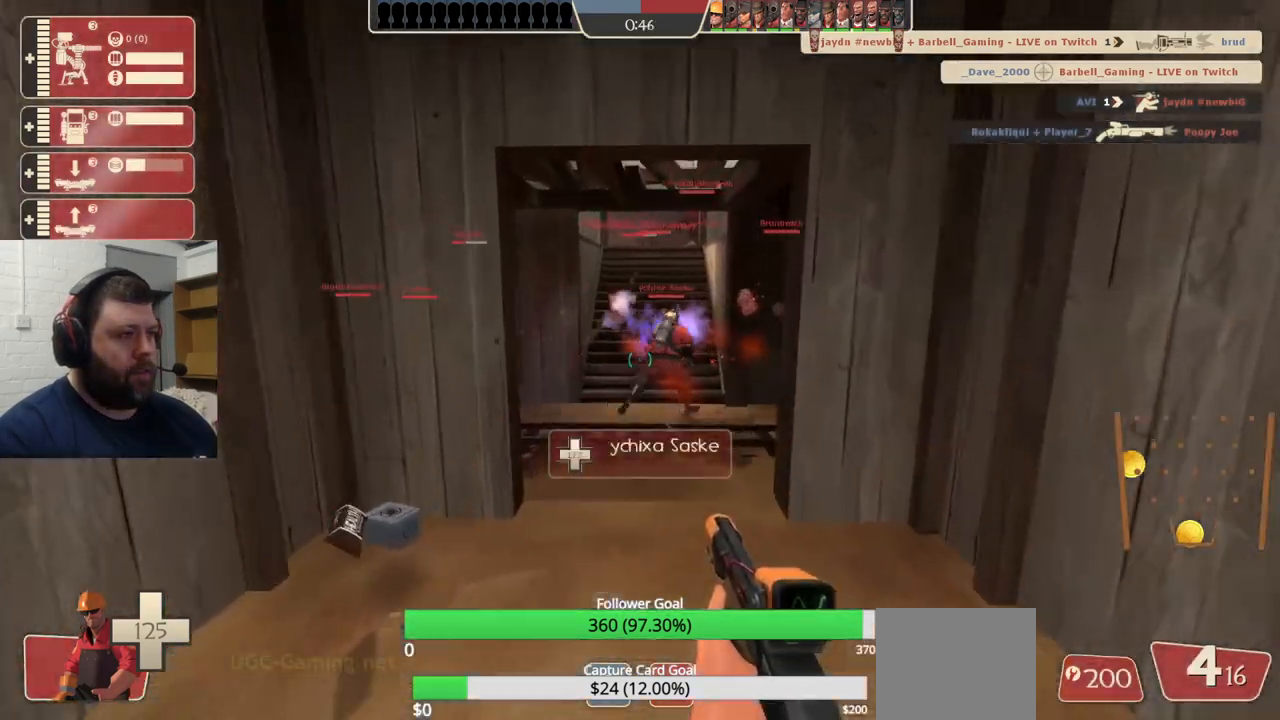
{"buttons": [], "left_stick": "up", "right_stick": "center", "events": [[50, "SQUARE", "up"], [367, "right_stick", "down"], [417, "right_stick", "center"]]}
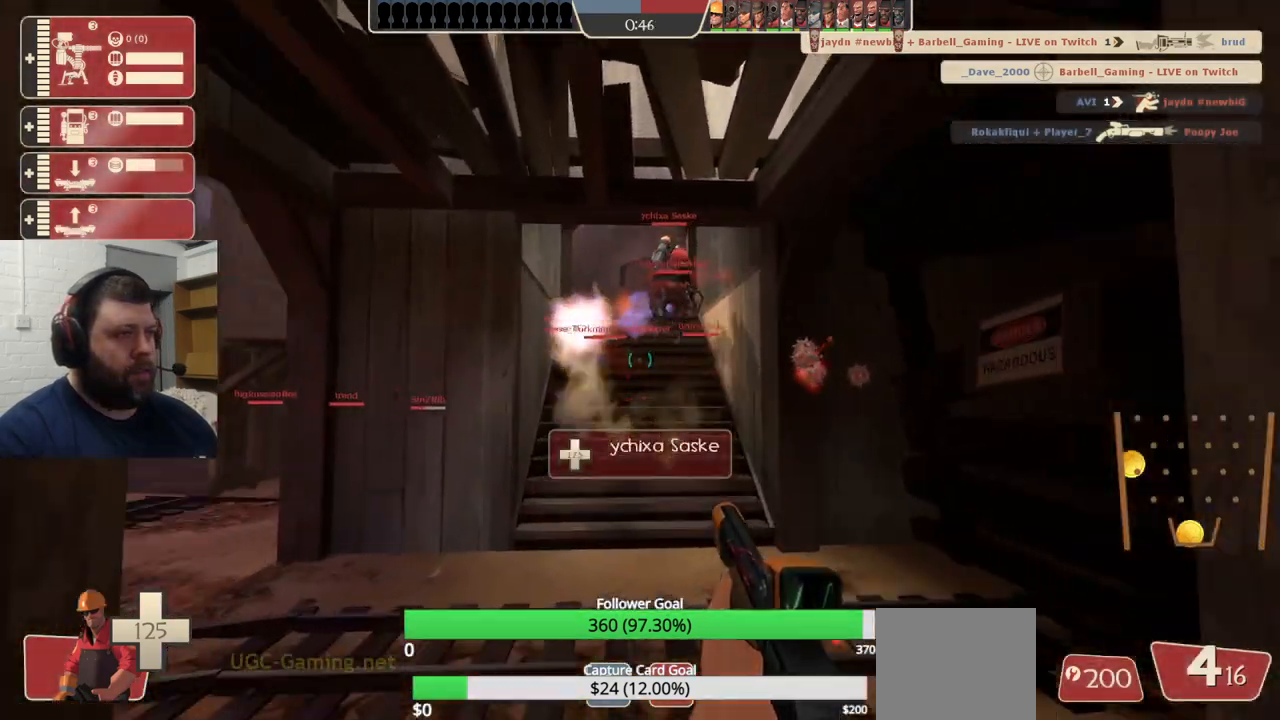
{"buttons": [], "left_stick": "up", "right_stick": "center", "events": [[33, "SQUARE", "down"], [100, "SQUARE", "up"], [200, "SQUARE", "down"], [267, "SQUARE", "up"]]}
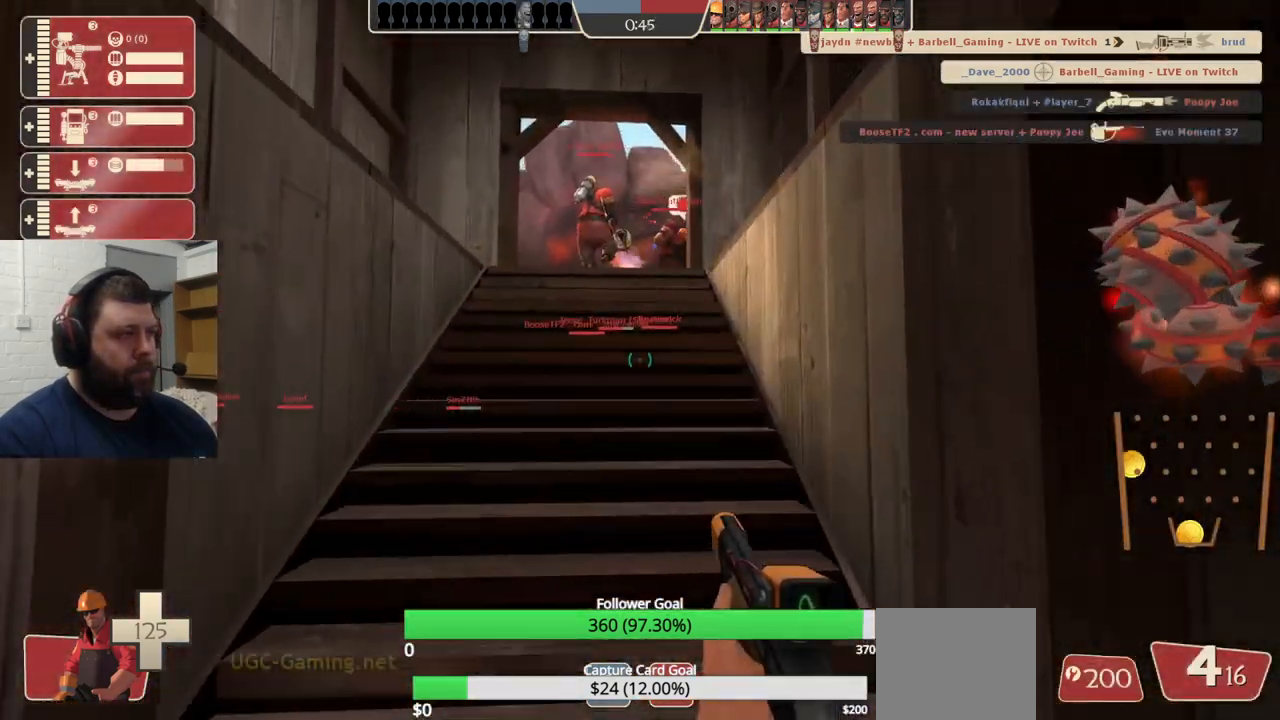
{"buttons": [], "left_stick": "up", "right_stick": "center", "events": []}
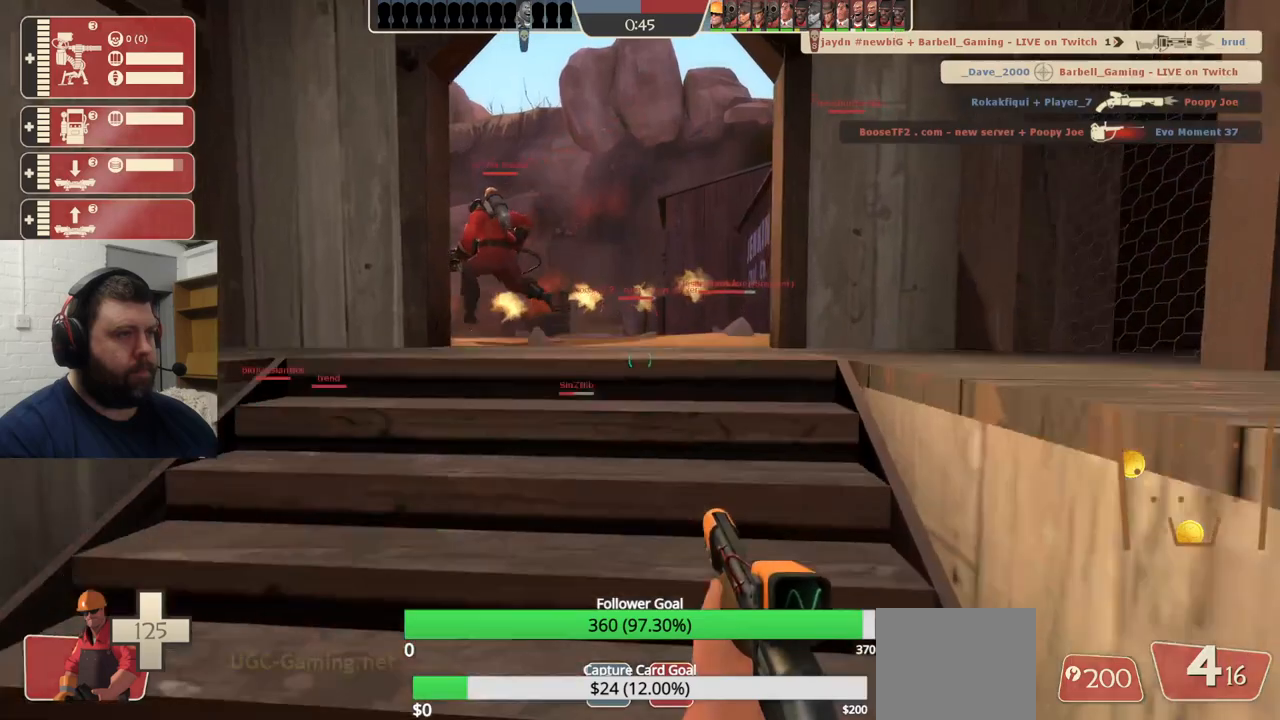
{"buttons": [], "left_stick": "up-left", "right_stick": "right", "events": [[383, "right_stick", "right"], [467, "left_stick", "up-left"]]}
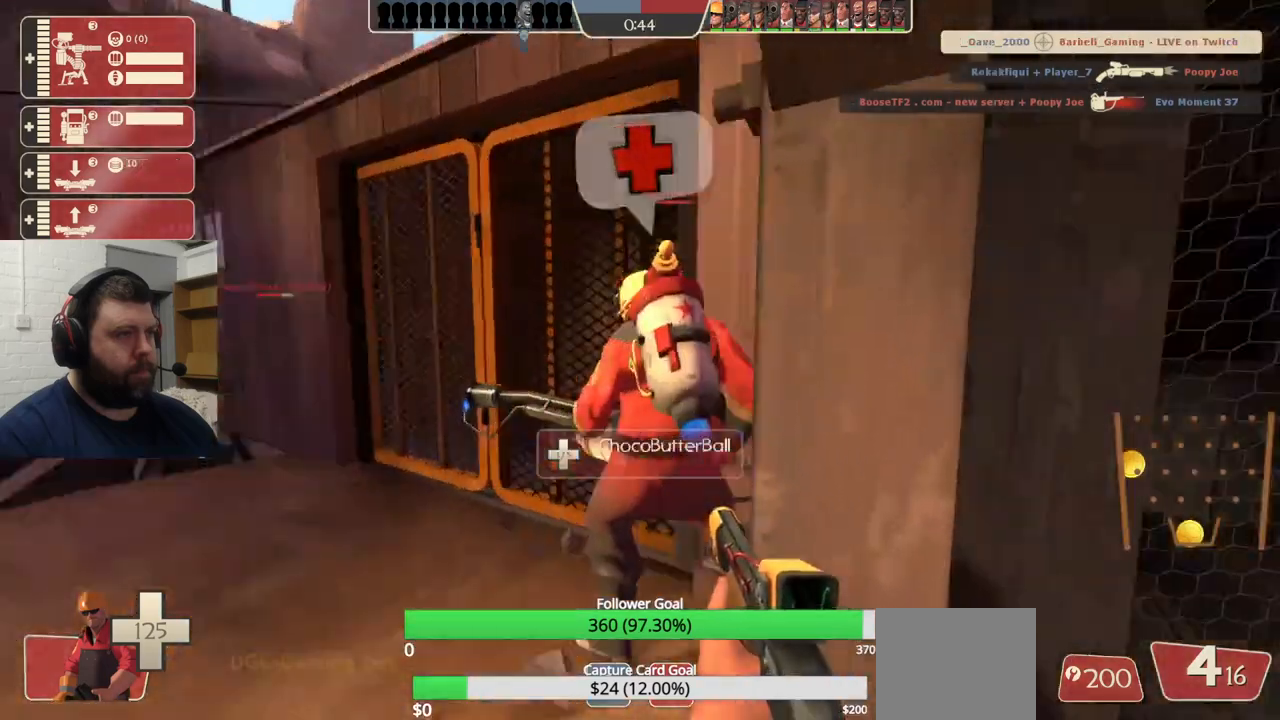
{"buttons": [], "left_stick": "up-left", "right_stick": "center", "events": [[67, "left_stick", "left"], [233, "right_stick", "left"], [367, "left_stick", "up-left"], [450, "right_stick", "center"]]}
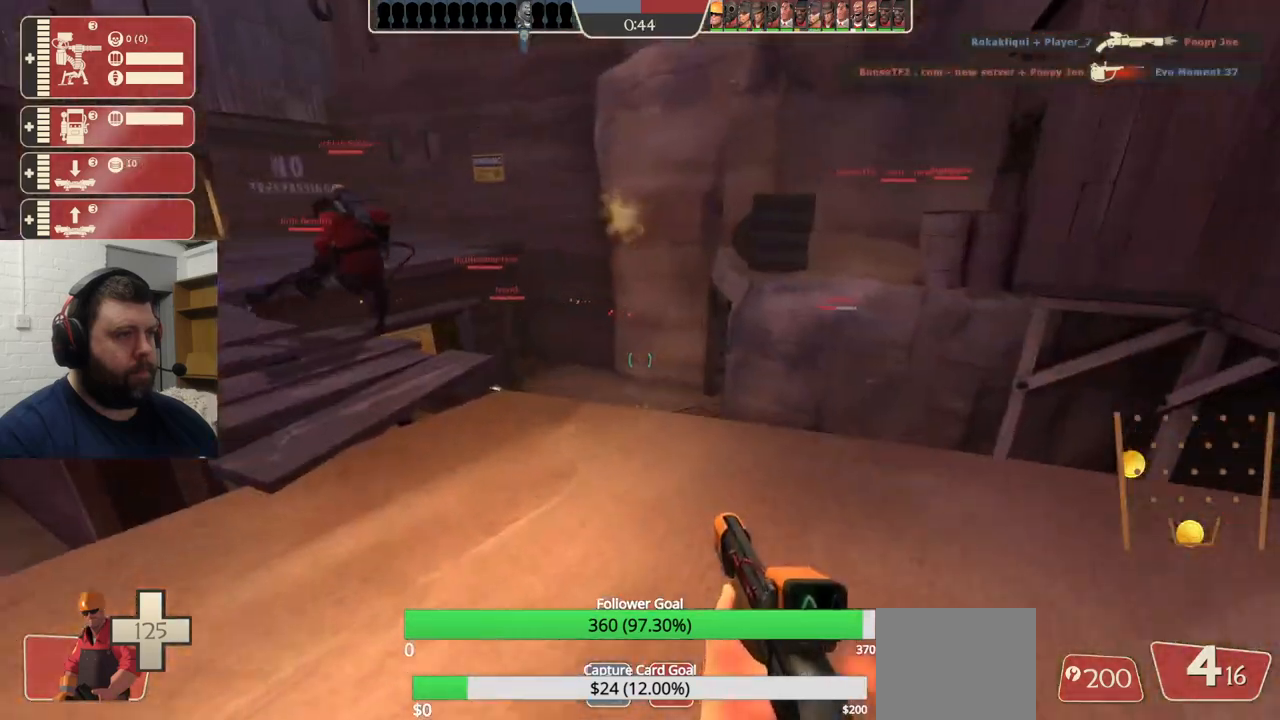
{"buttons": [], "left_stick": "up-left", "right_stick": "center", "events": []}
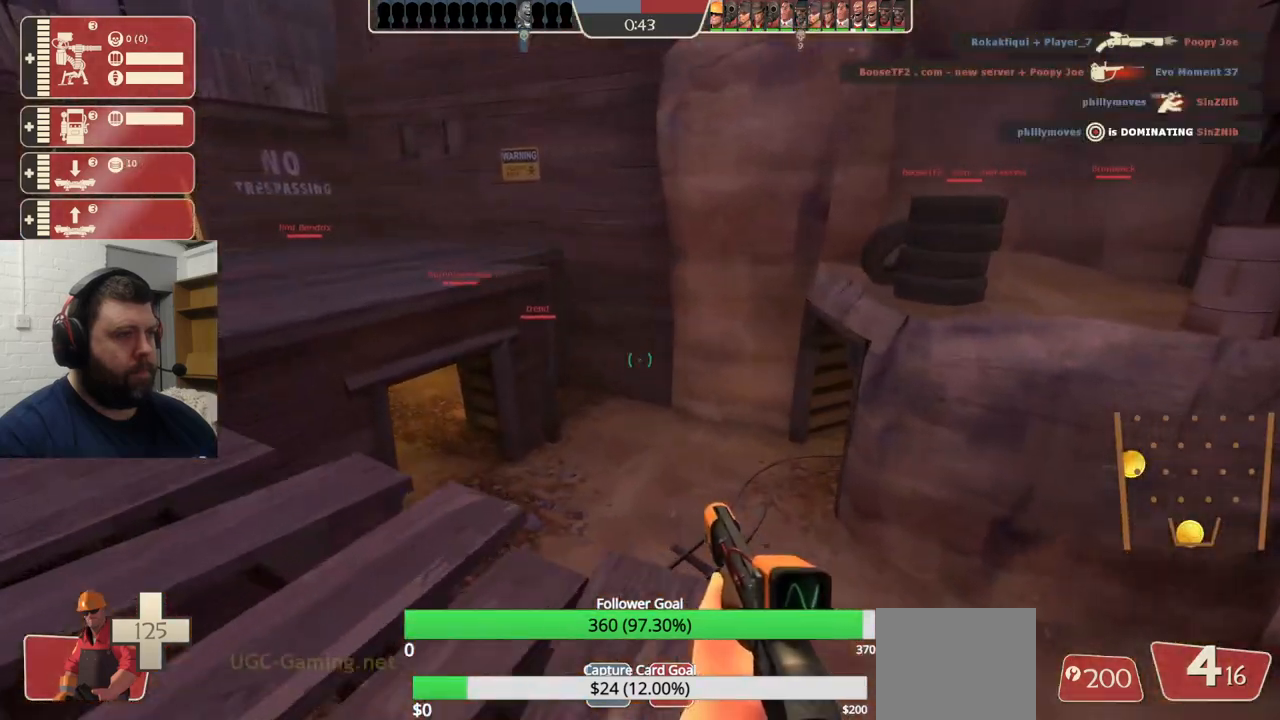
{"buttons": [], "left_stick": "up-left", "right_stick": "center", "events": []}
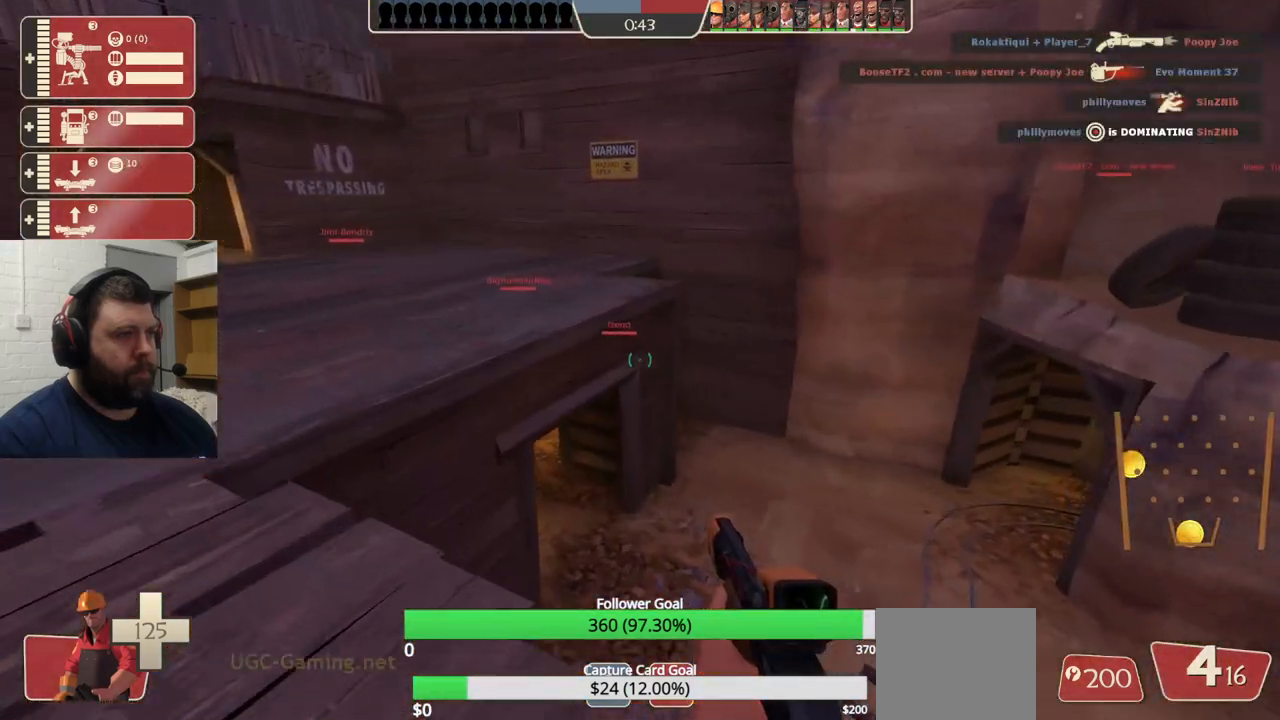
{"buttons": [], "left_stick": "up-left", "right_stick": "left", "events": [[200, "CROSS", "down"], [283, "CROSS", "up"], [383, "right_stick", "left"]]}
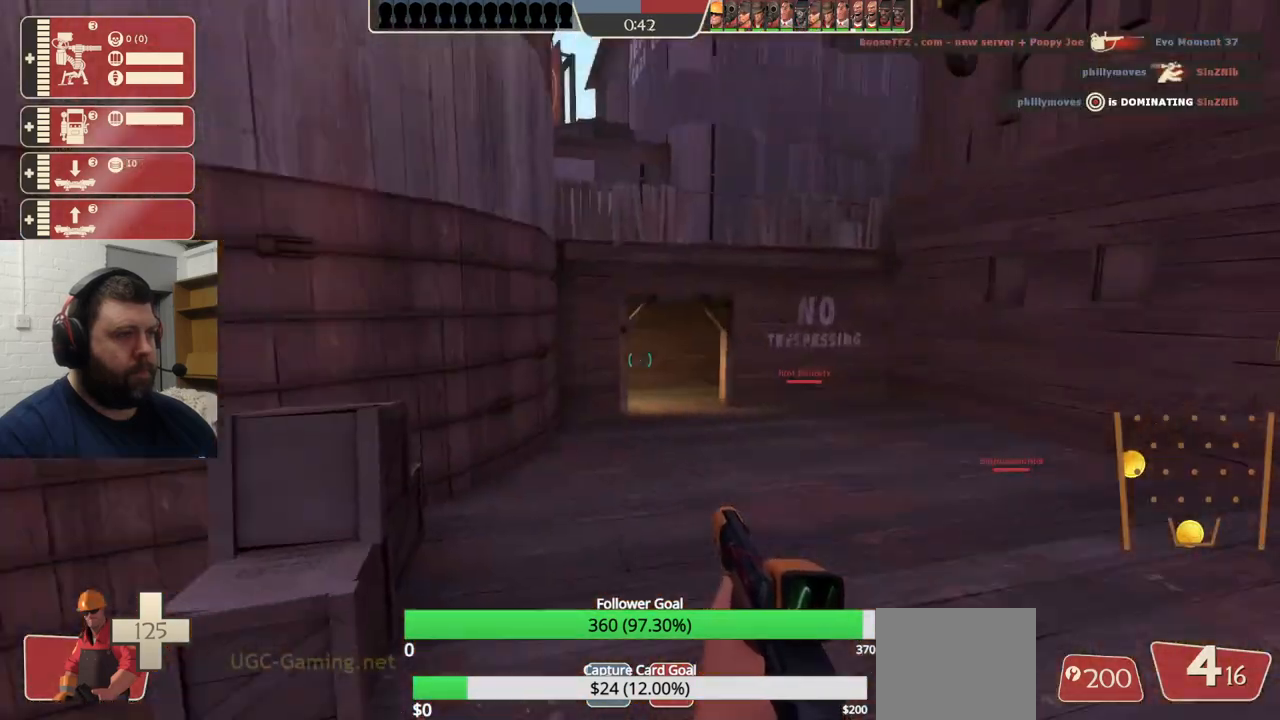
{"buttons": ["SQUARE"], "left_stick": "up", "right_stick": "center", "events": [[33, "right_stick", "center"], [167, "SQUARE", "down"], [167, "left_stick", "up"], [233, "SQUARE", "up"], [317, "SQUARE", "down"], [400, "SQUARE", "up"], [433, "SQUARE", "down"]]}
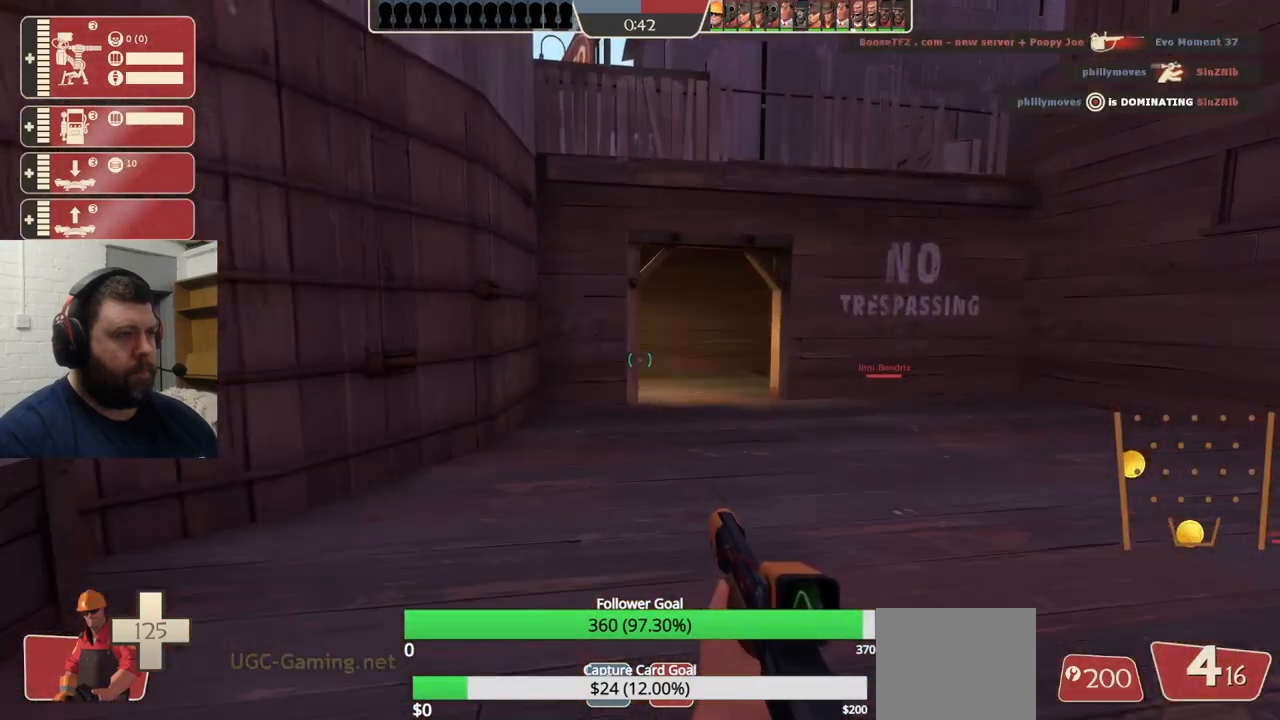
{"buttons": ["SQUARE"], "left_stick": "up", "right_stick": "center", "events": [[33, "SQUARE", "up"], [133, "SQUARE", "down"], [217, "SQUARE", "up"], [283, "SQUARE", "down"], [367, "SQUARE", "up"], [450, "SQUARE", "down"]]}
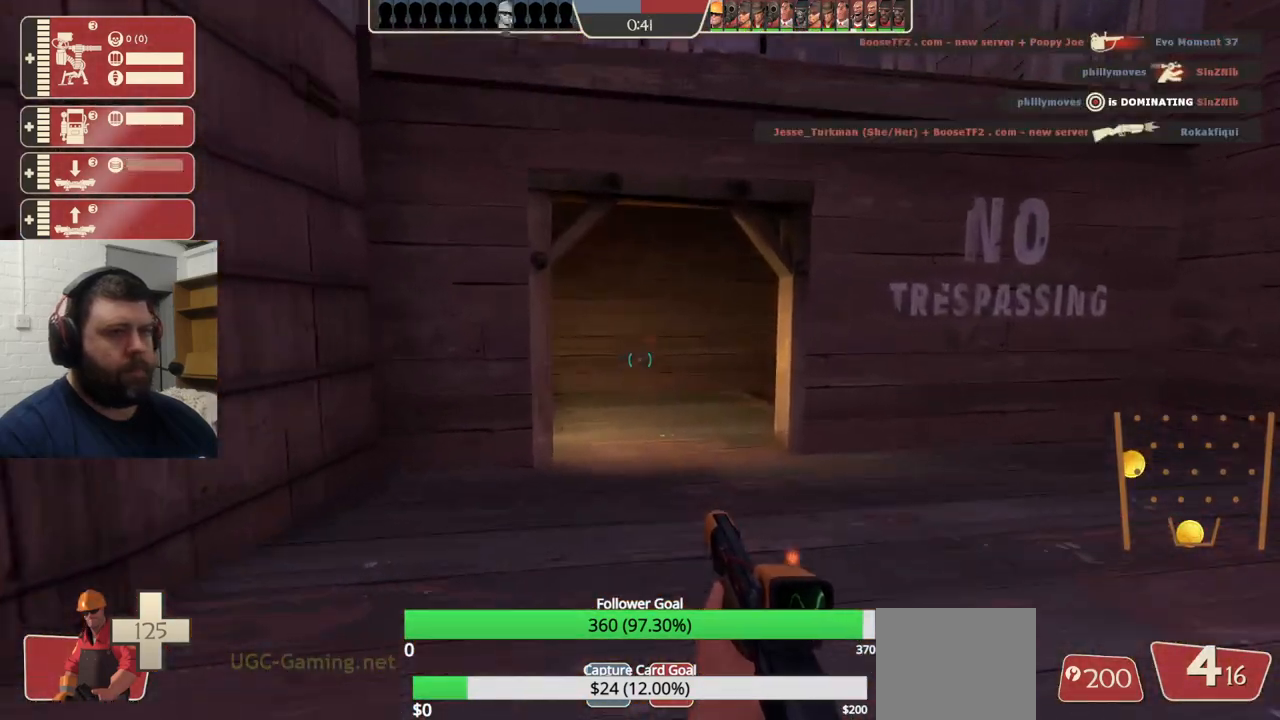
{"buttons": [], "left_stick": "up-left", "right_stick": "center", "events": [[17, "SQUARE", "up"], [317, "left_stick", "up-left"]]}
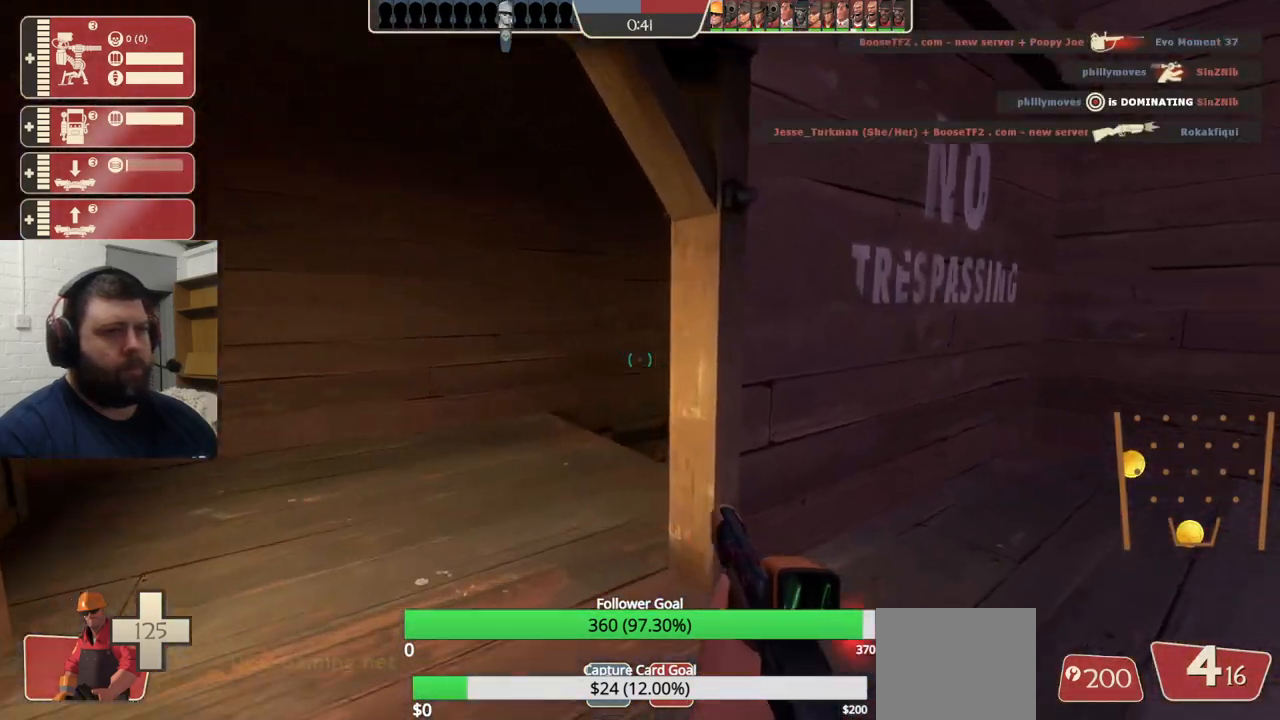
{"buttons": [], "left_stick": "up-left", "right_stick": "center", "events": []}
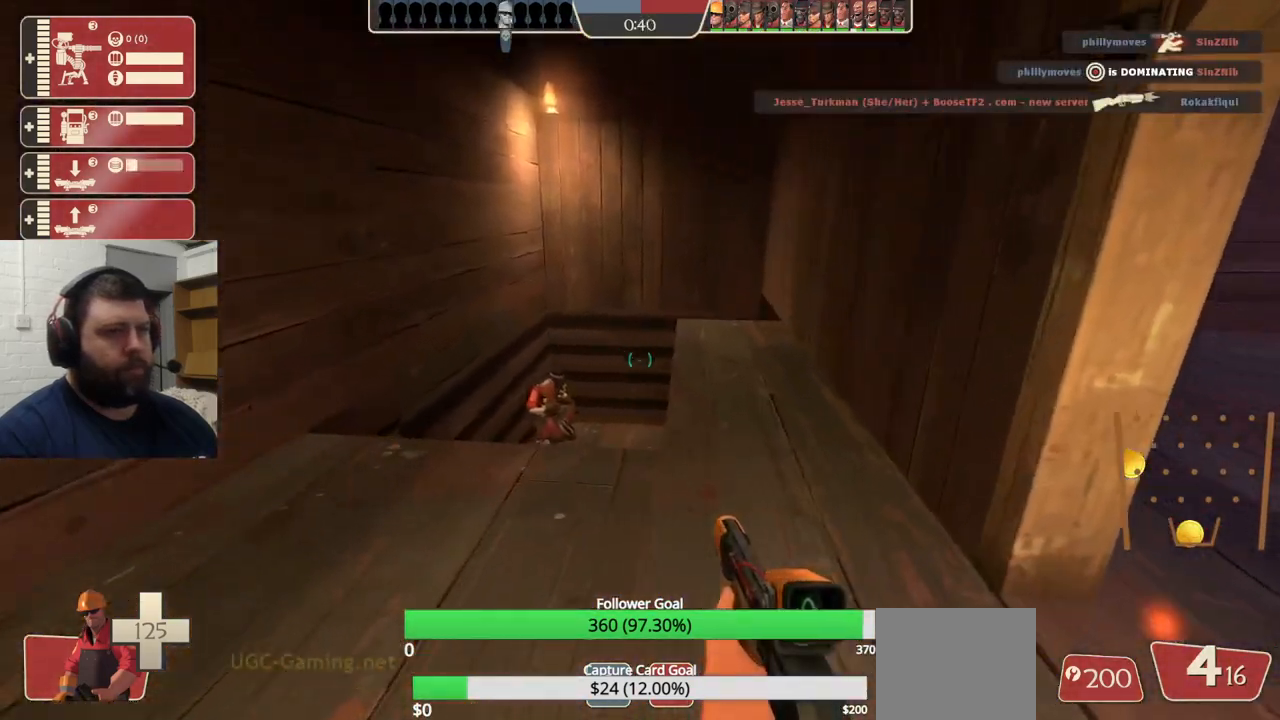
{"buttons": ["SQUARE"], "left_stick": "up-left", "right_stick": "center", "events": [[350, "SQUARE", "down"], [400, "SQUARE", "up"], [483, "SQUARE", "down"]]}
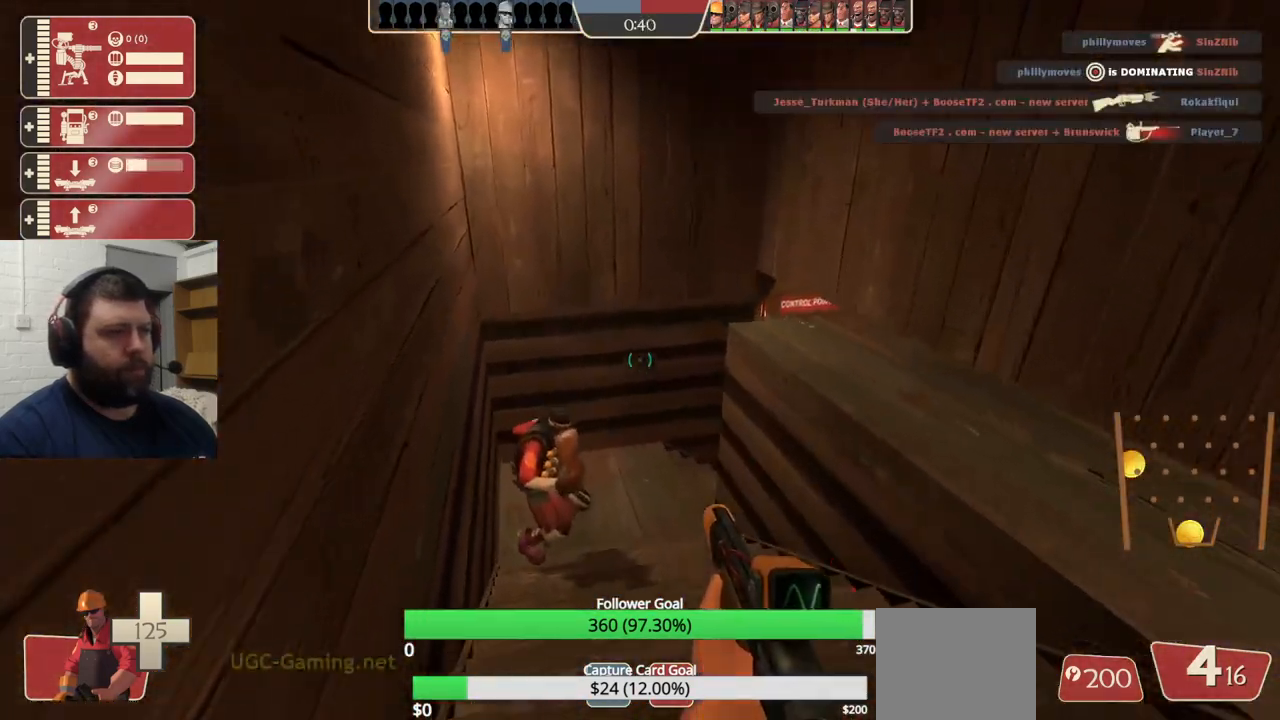
{"buttons": [], "left_stick": "up-left", "right_stick": "center", "events": [[33, "left_stick", "up"], [50, "SQUARE", "up"], [267, "right_stick", "right"], [317, "left_stick", "up-left"], [467, "right_stick", "center"]]}
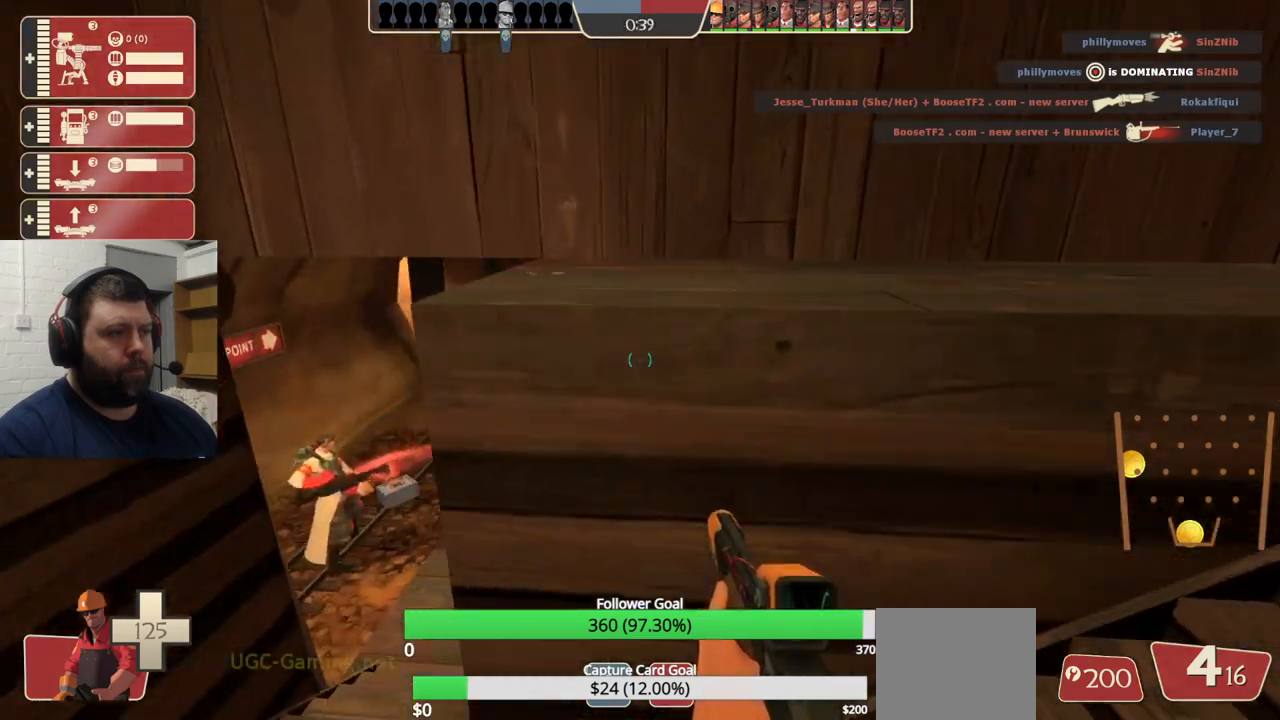
{"buttons": [], "left_stick": "up", "right_stick": "center", "events": [[383, "left_stick", "up"]]}
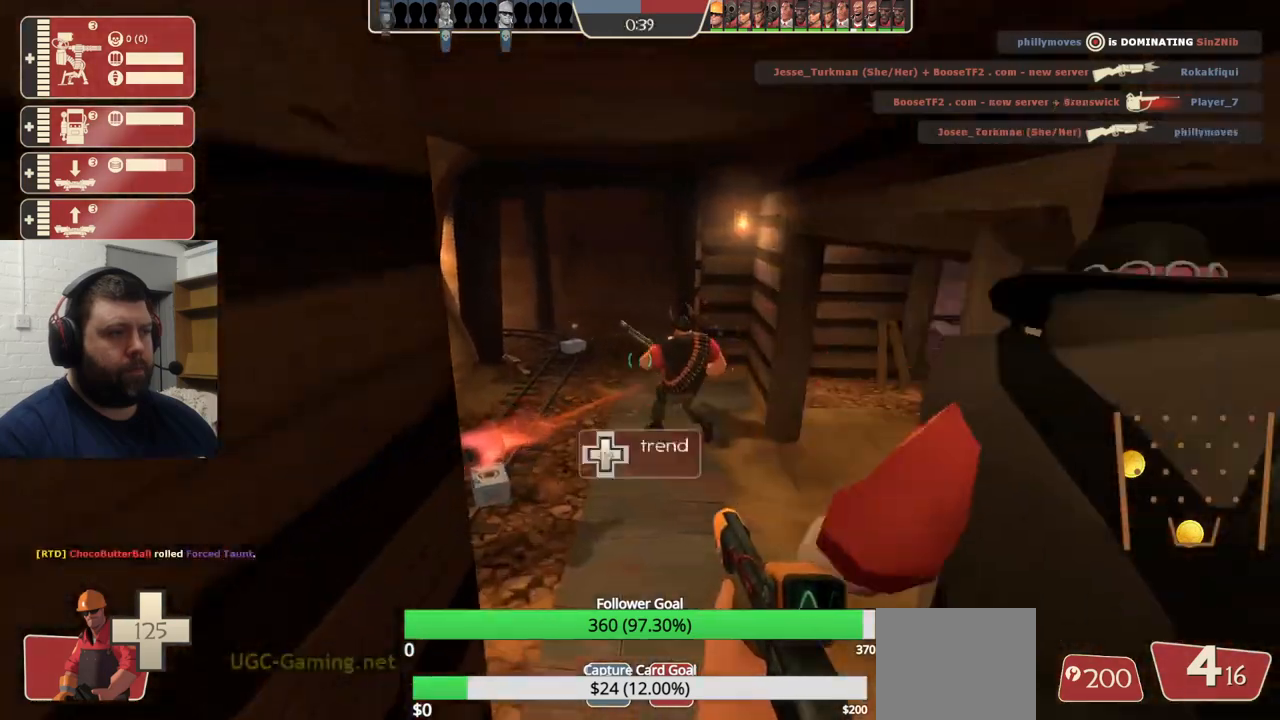
{"buttons": [], "left_stick": "up", "right_stick": "left", "events": [[67, "SQUARE", "down"], [67, "left_stick", "center"], [133, "SQUARE", "up"], [217, "SQUARE", "down"], [300, "SQUARE", "up"], [300, "left_stick", "up"], [483, "right_stick", "left"]]}
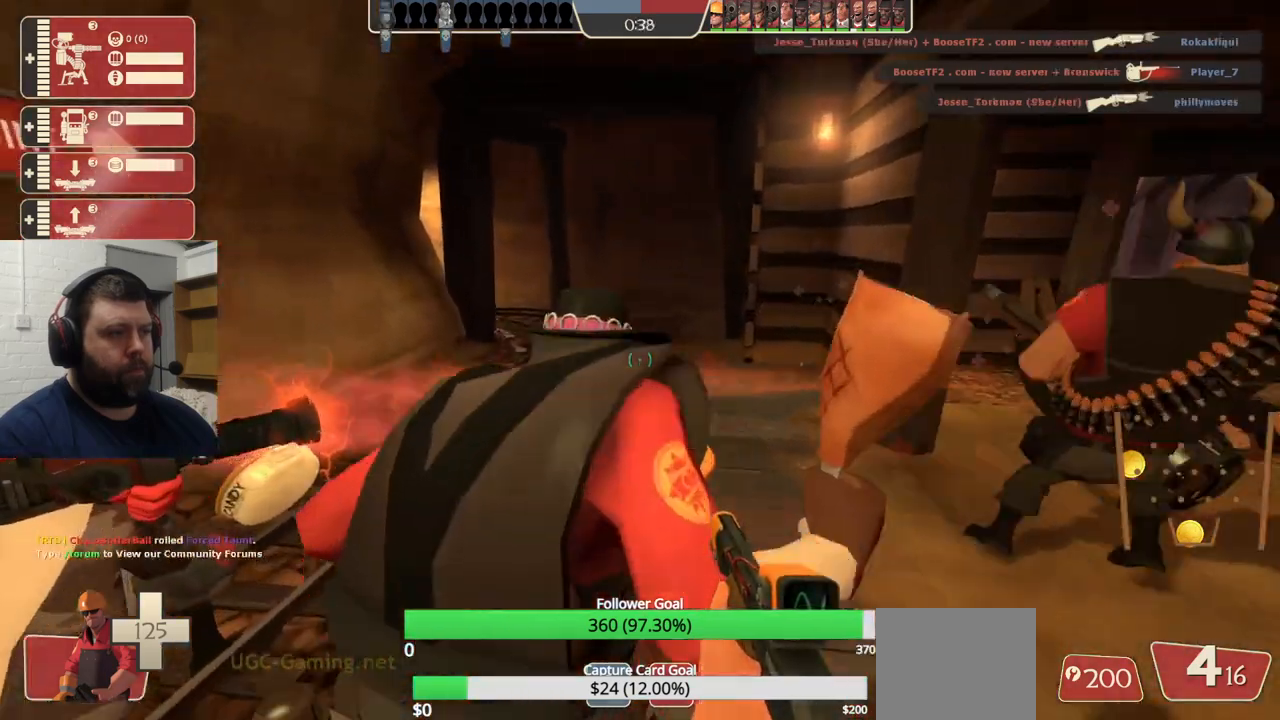
{"buttons": [], "left_stick": "up-left", "right_stick": "right", "events": [[83, "right_stick", "center"], [483, "left_stick", "up-left"], [483, "right_stick", "right"]]}
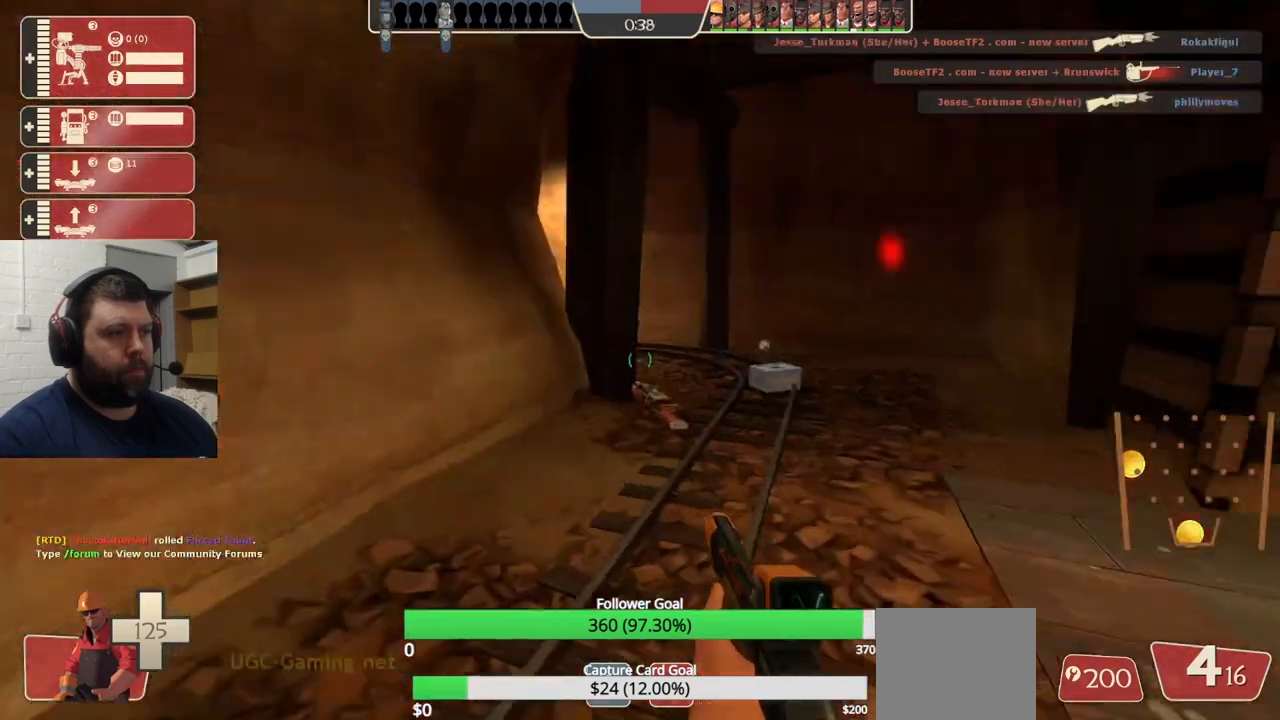
{"buttons": [], "left_stick": "up-right", "right_stick": "center", "events": [[150, "right_stick", "center"], [433, "left_stick", "up-right"]]}
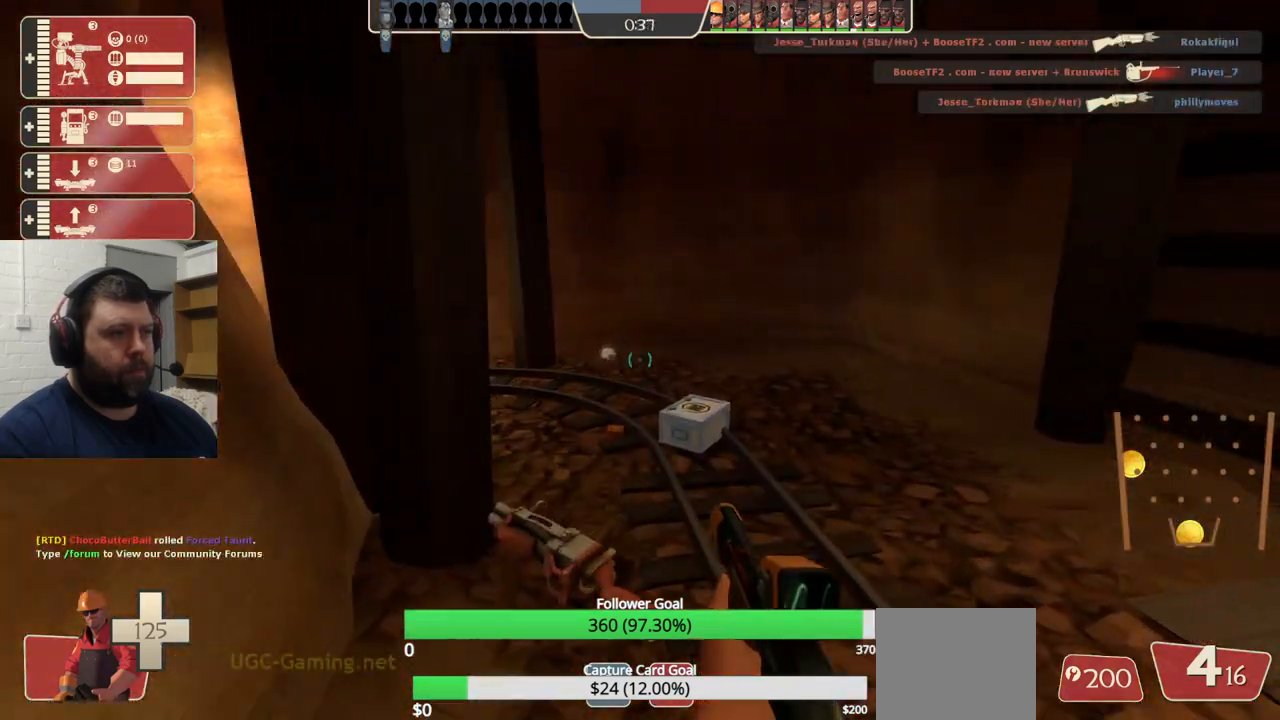
{"buttons": [], "left_stick": "up-right", "right_stick": "center", "events": [[167, "right_stick", "left"], [400, "right_stick", "center"]]}
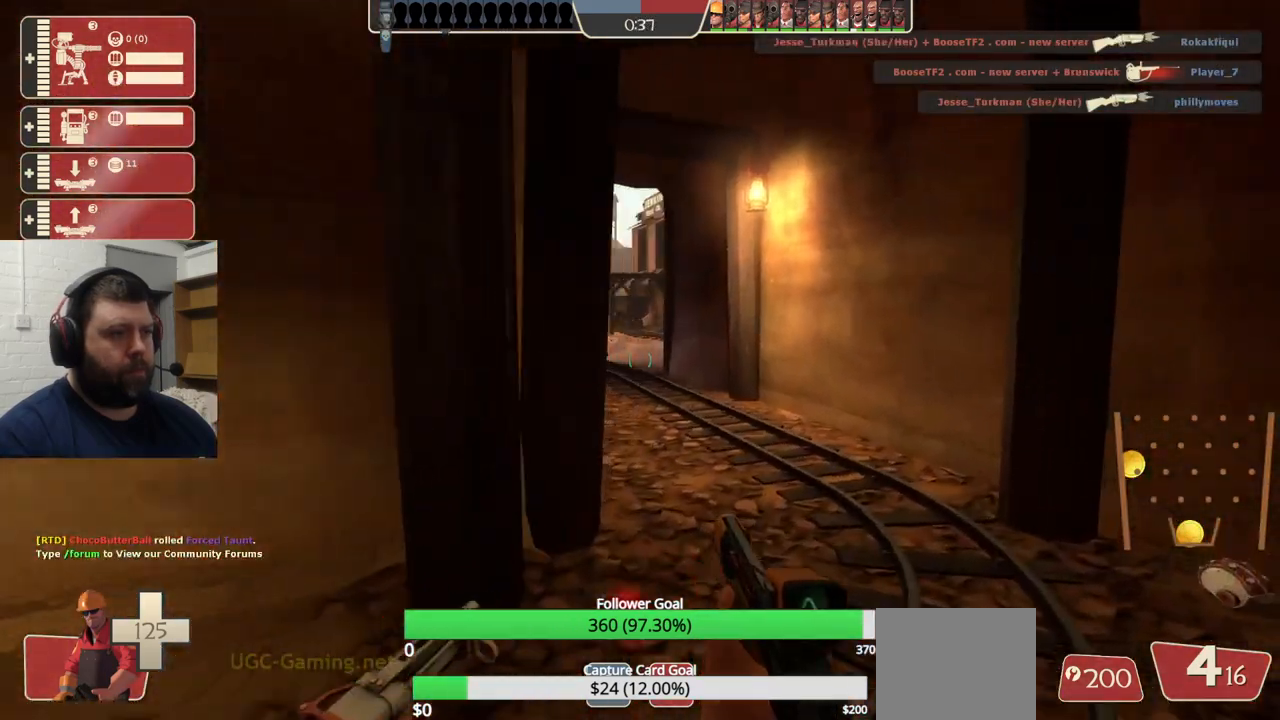
{"buttons": ["R2"], "left_stick": "up-right", "right_stick": "center", "events": [[433, "R2", "down"]]}
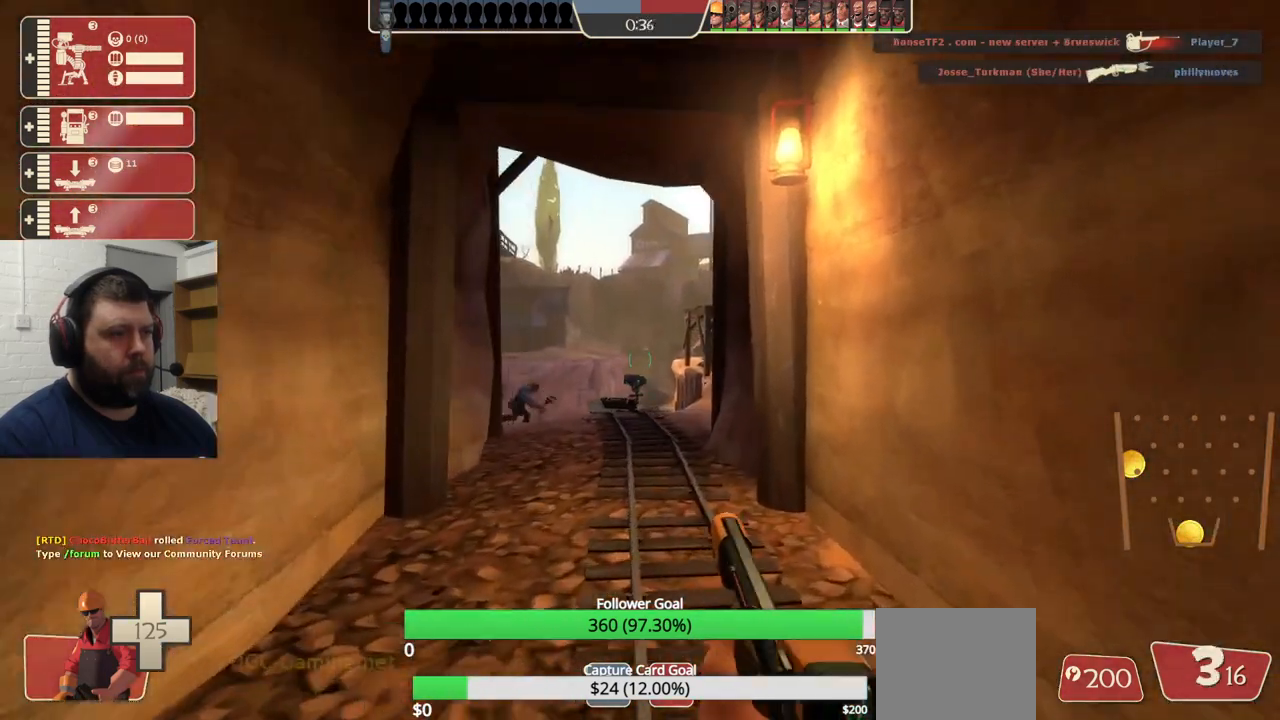
{"buttons": ["R2"], "left_stick": "down", "right_stick": "center", "events": [[133, "left_stick", "up"], [367, "left_stick", "center"], [417, "left_stick", "down"]]}
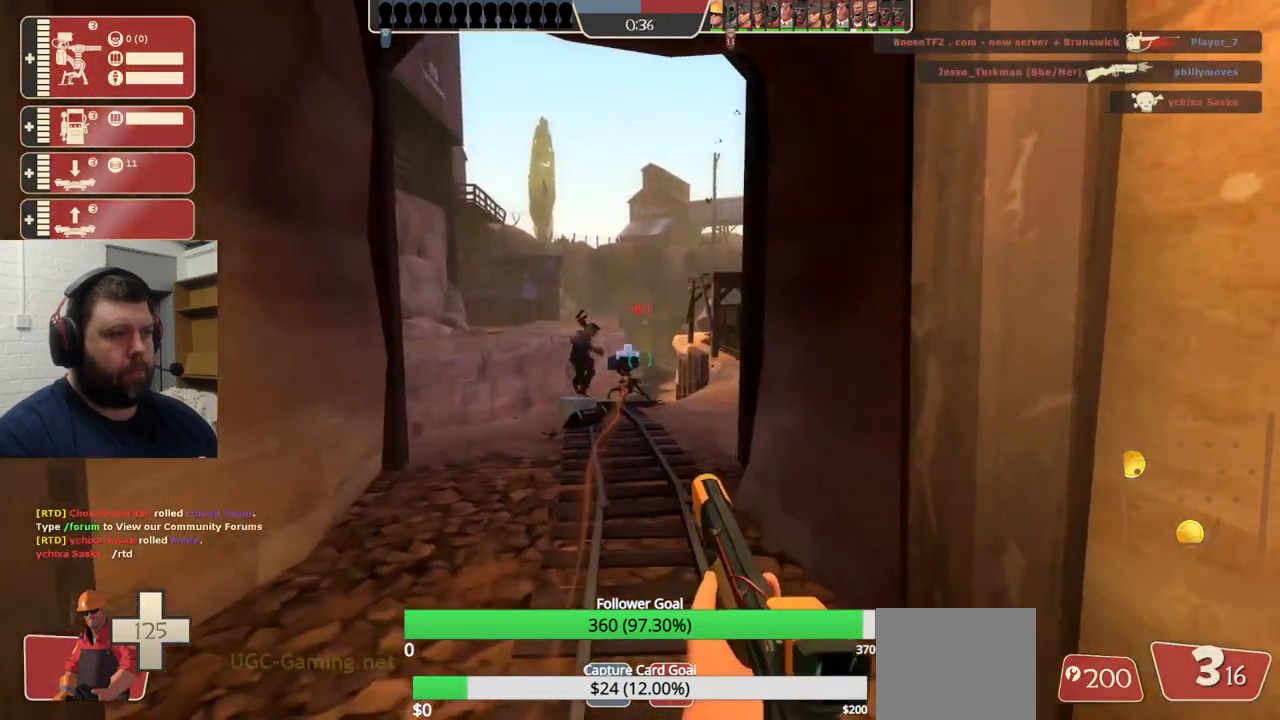
{"buttons": ["R2"], "left_stick": "center", "right_stick": "center", "events": [[500, "left_stick", "center"]]}
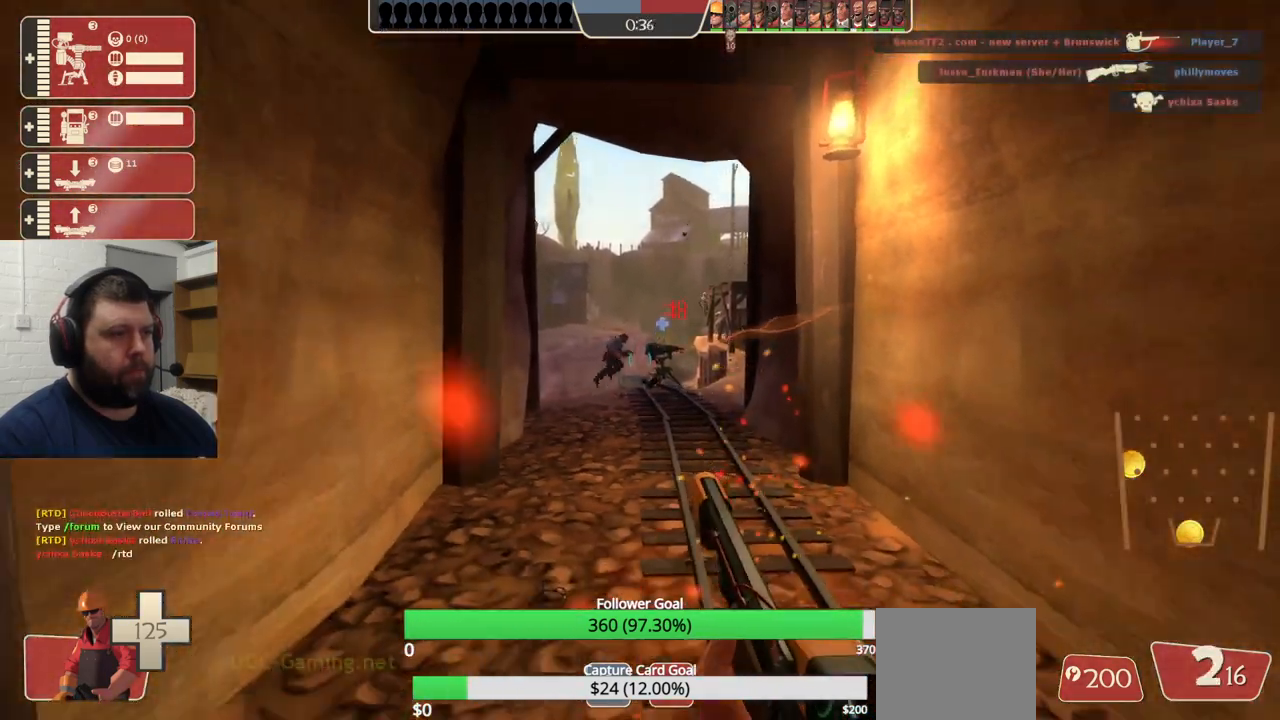
{"buttons": ["R2"], "left_stick": "up-right", "right_stick": "center", "events": [[100, "left_stick", "up-right"], [300, "left_stick", "left"], [433, "left_stick", "center"], [500, "left_stick", "up-right"]]}